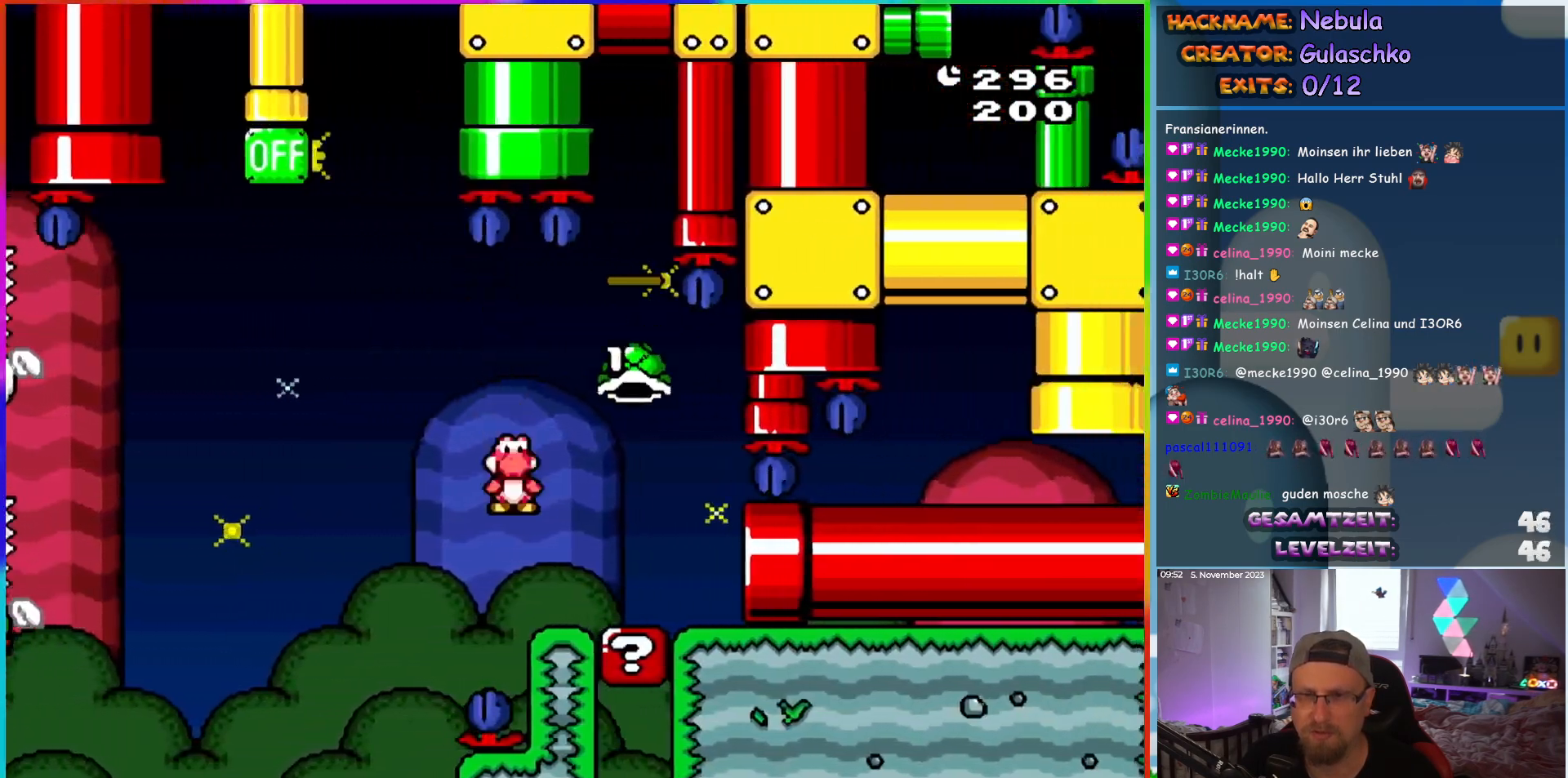
Gameplay with a controller (Nintendo layout); each line is a JSON object with the inputs held at the frame after it. "events" lists button and stick changes between this image and that frame as [ms after this image, input, new state], when the widget could be followed in between. Not read: A B L3 R3 X Y.
{"buttons": ["DPAD_RIGHT"], "events": []}
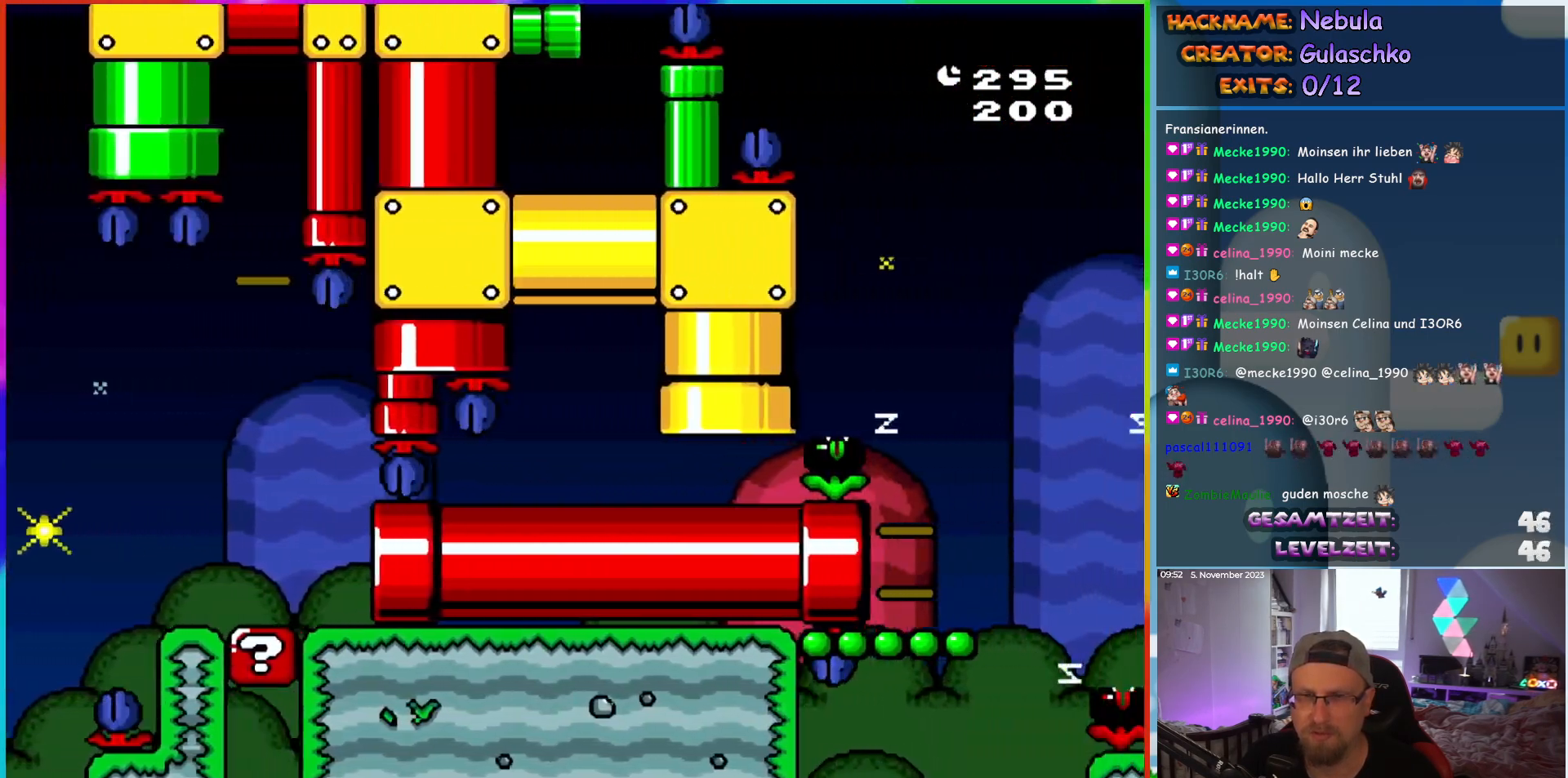
{"buttons": ["DPAD_RIGHT"], "events": []}
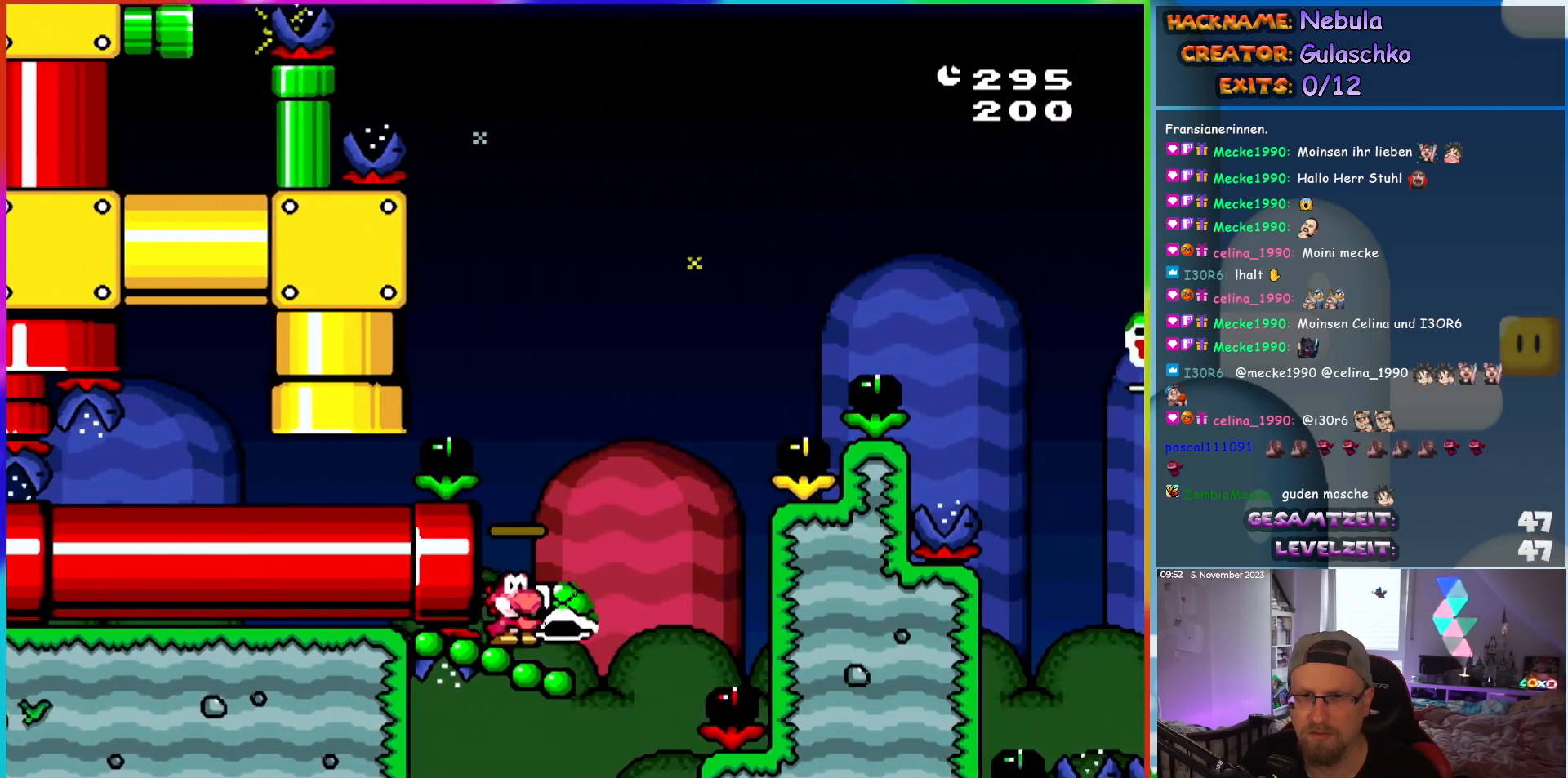
{"buttons": ["DPAD_RIGHT"], "events": []}
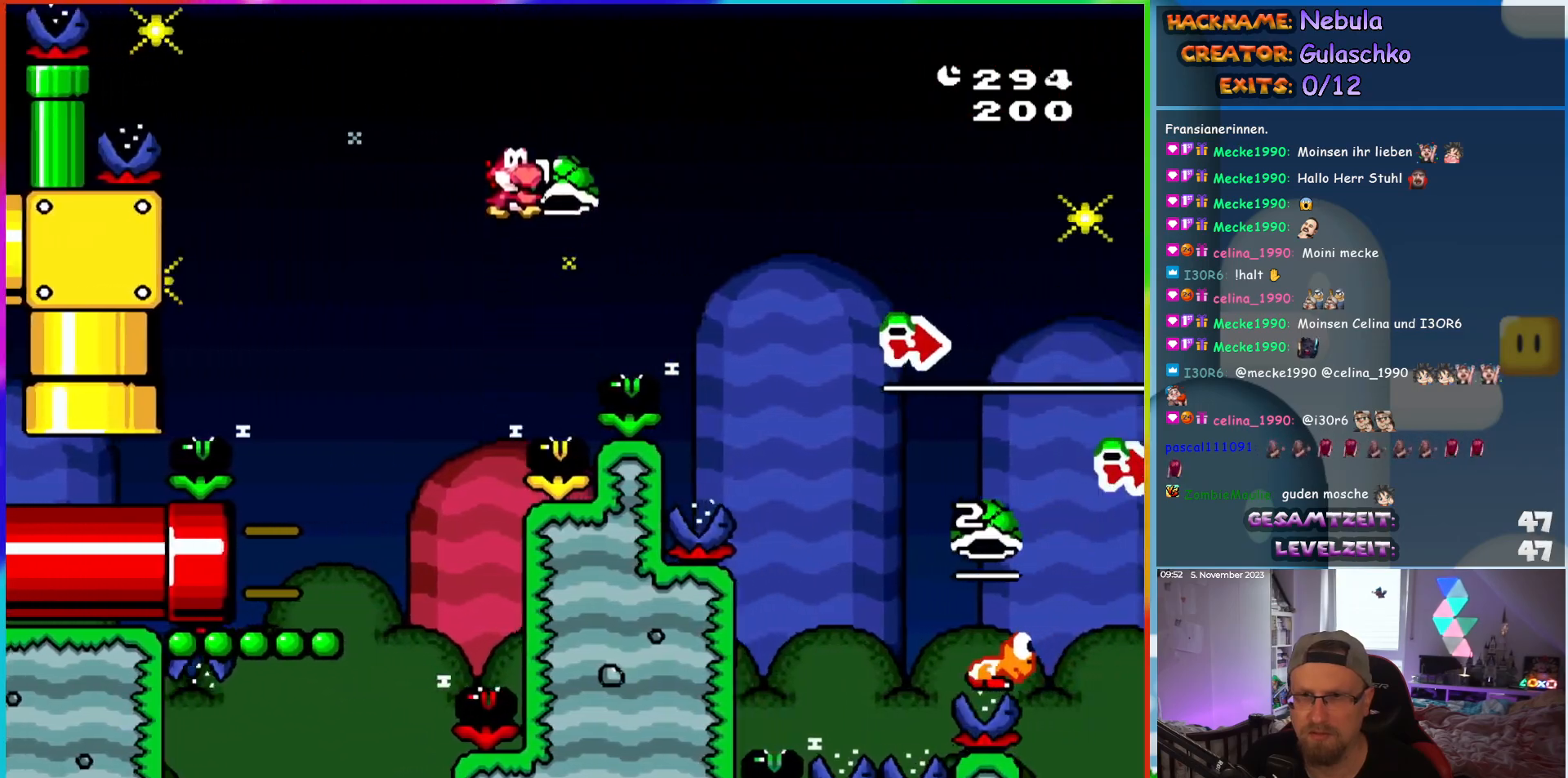
{"buttons": ["DPAD_RIGHT"], "events": []}
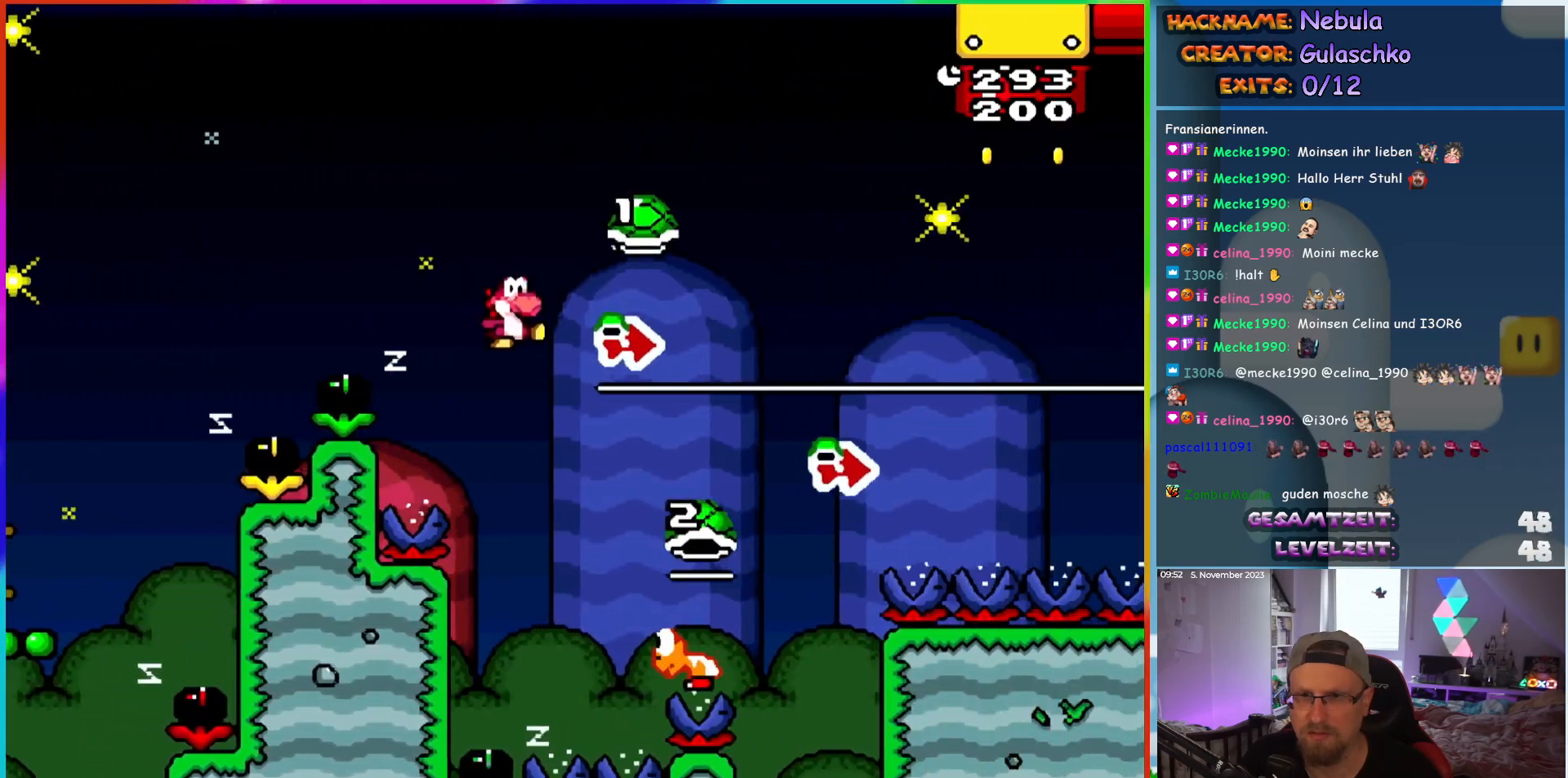
{"buttons": ["DPAD_RIGHT"], "events": []}
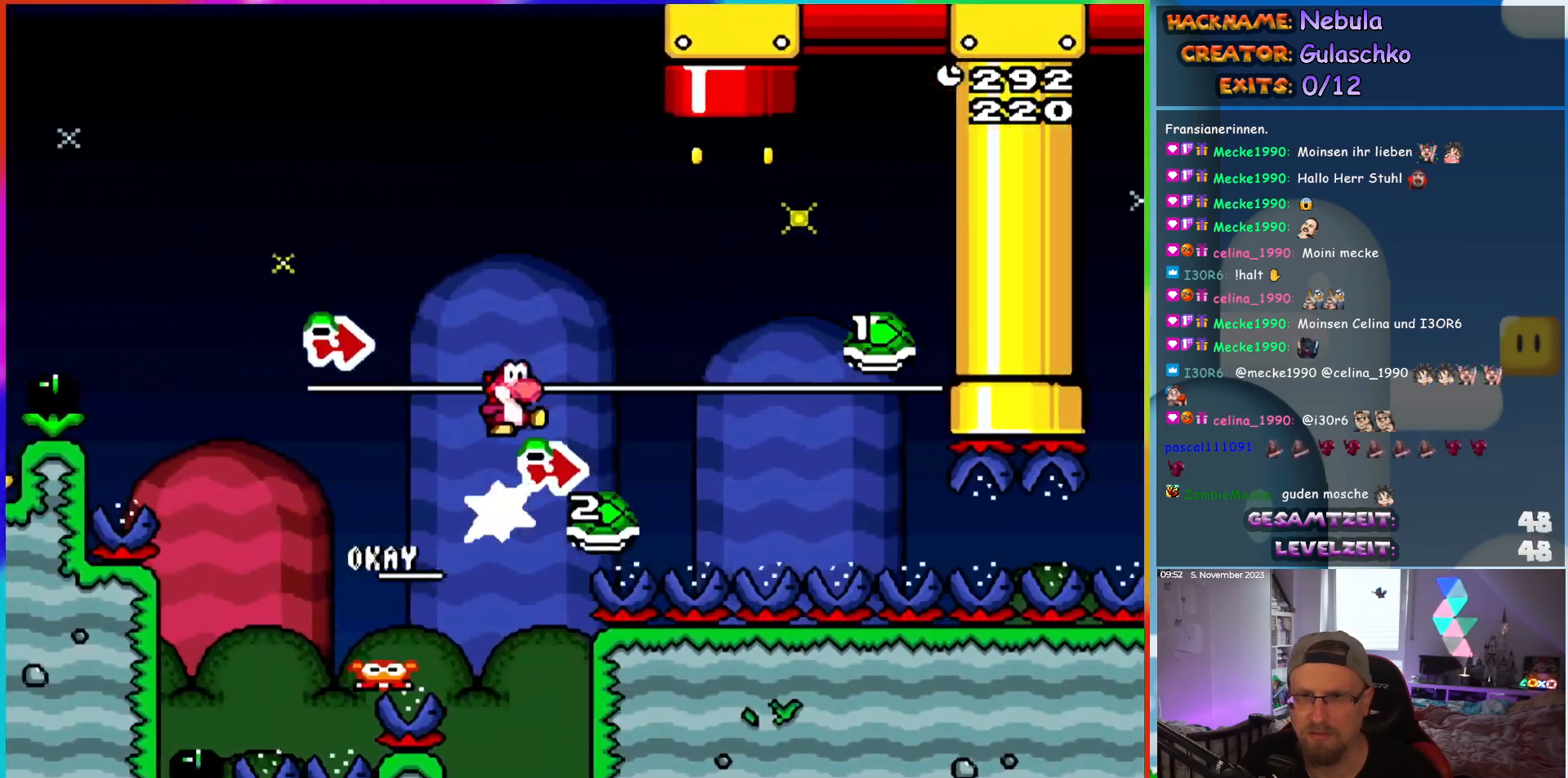
{"buttons": ["DPAD_UP"], "events": [[300, "DPAD_UP", "down"], [317, "DPAD_RIGHT", "up"], [350, "DPAD_LEFT", "down"], [350, "DPAD_UP", "up"], [383, "DPAD_UP", "down"], [483, "DPAD_LEFT", "up"]]}
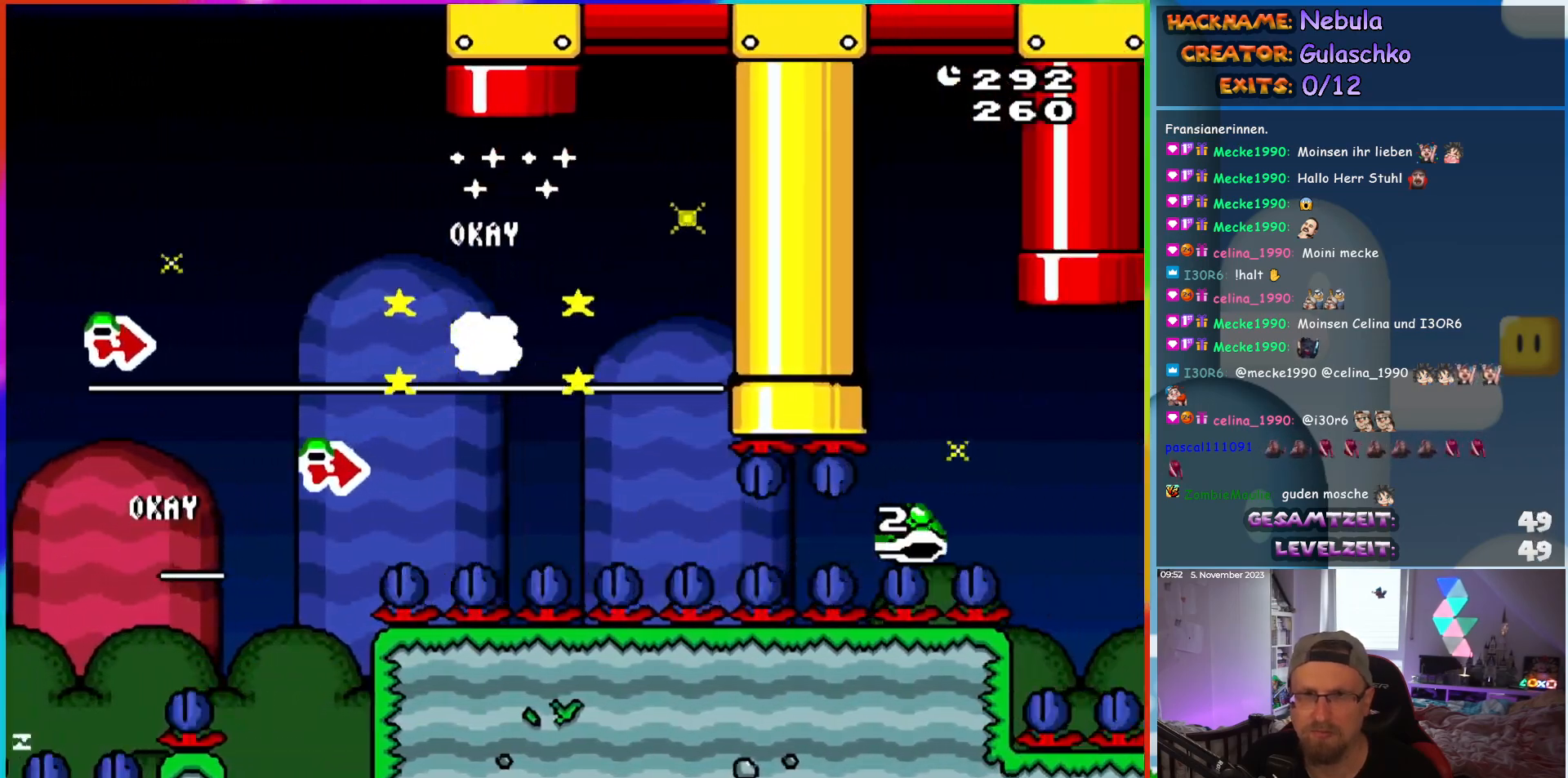
{"buttons": [], "events": [[283, "DPAD_UP", "up"]]}
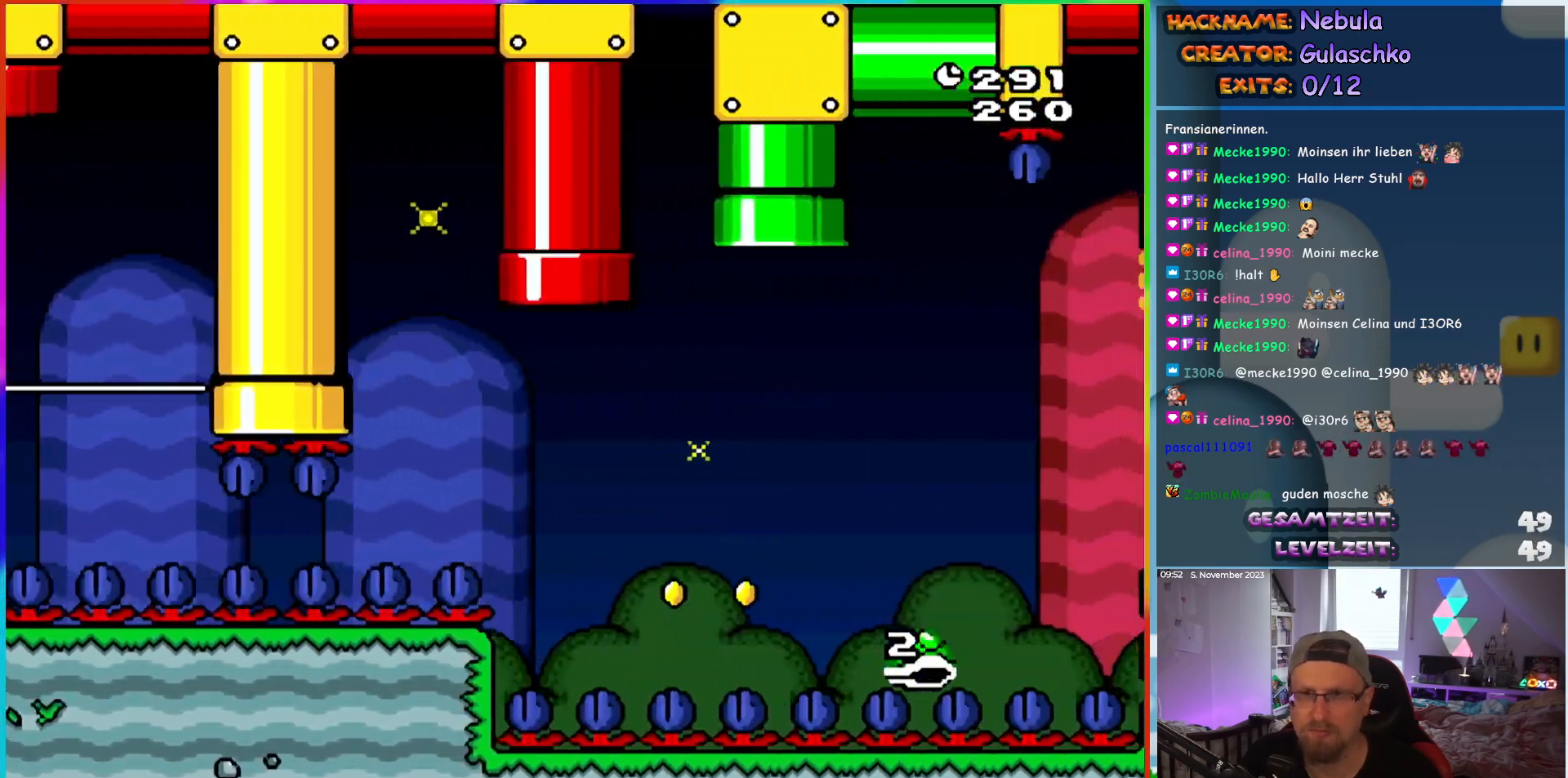
{"buttons": [], "events": [[33, "DPAD_RIGHT", "down"], [383, "DPAD_RIGHT", "up"]]}
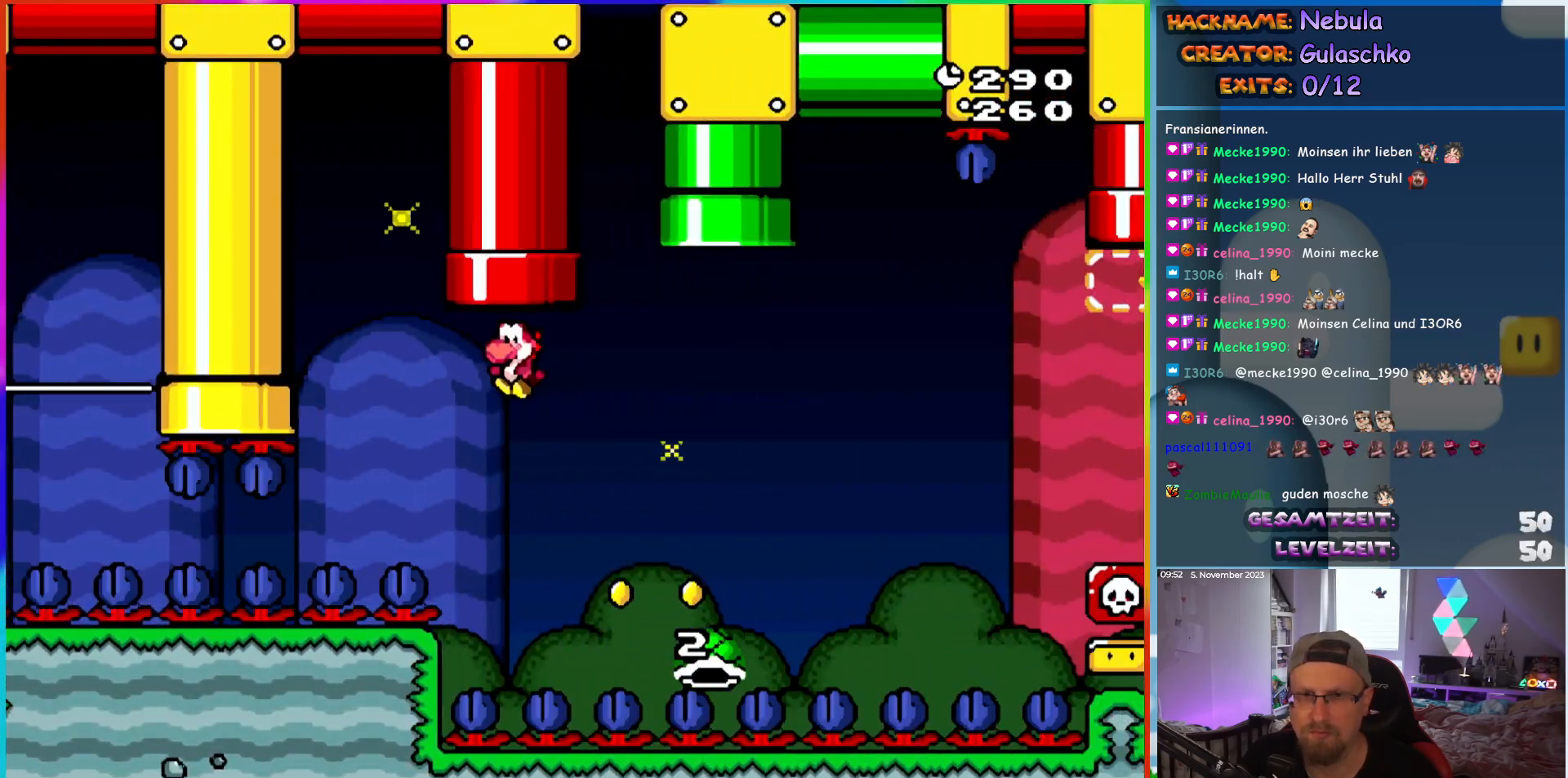
{"buttons": ["DPAD_RIGHT"], "events": [[83, "DPAD_RIGHT", "down"]]}
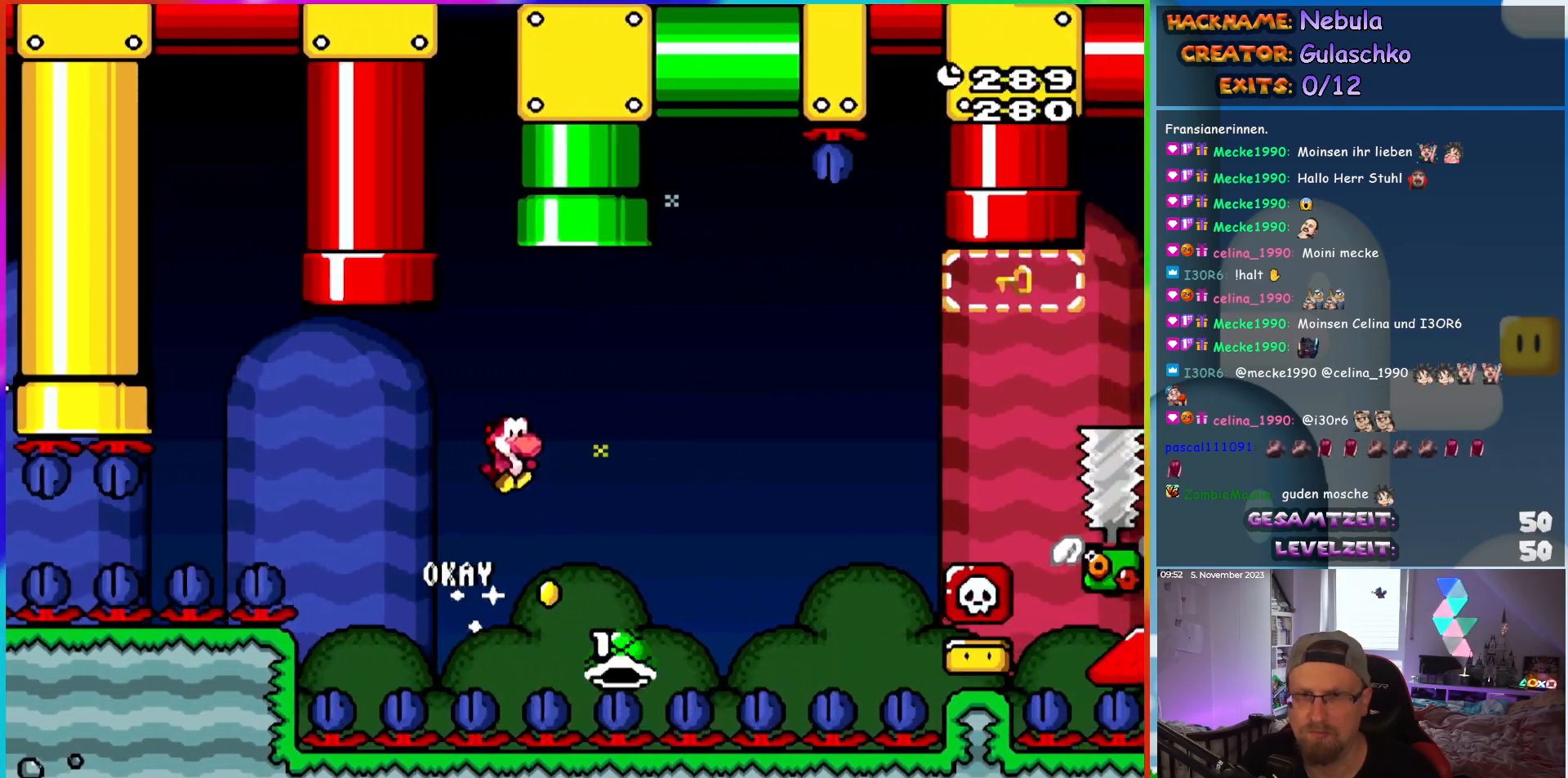
{"buttons": ["DPAD_RIGHT"], "events": []}
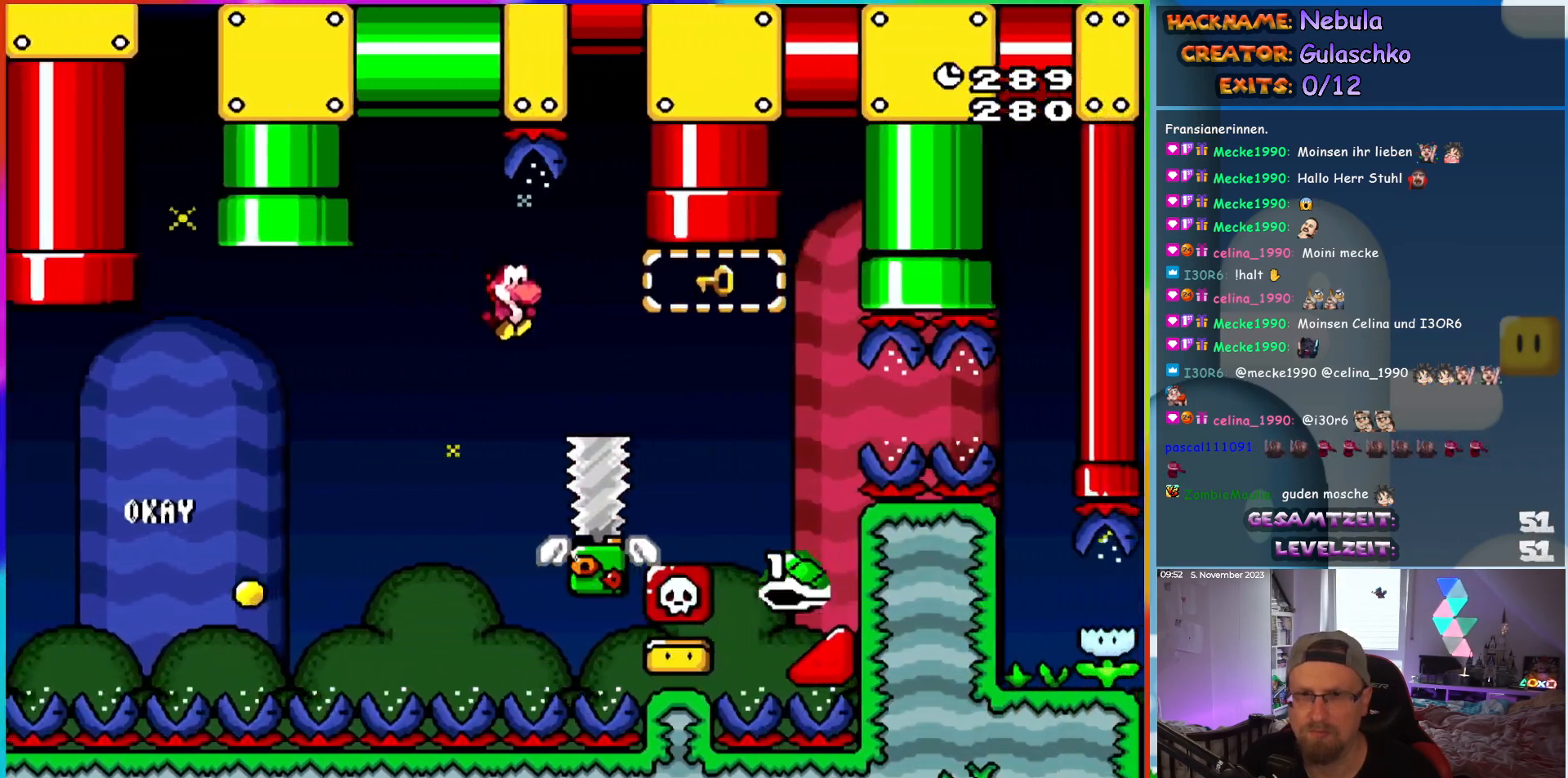
{"buttons": ["DPAD_UP", "DPAD_LEFT"], "events": [[300, "DPAD_UP", "down"], [317, "DPAD_RIGHT", "up"], [383, "DPAD_LEFT", "down"]]}
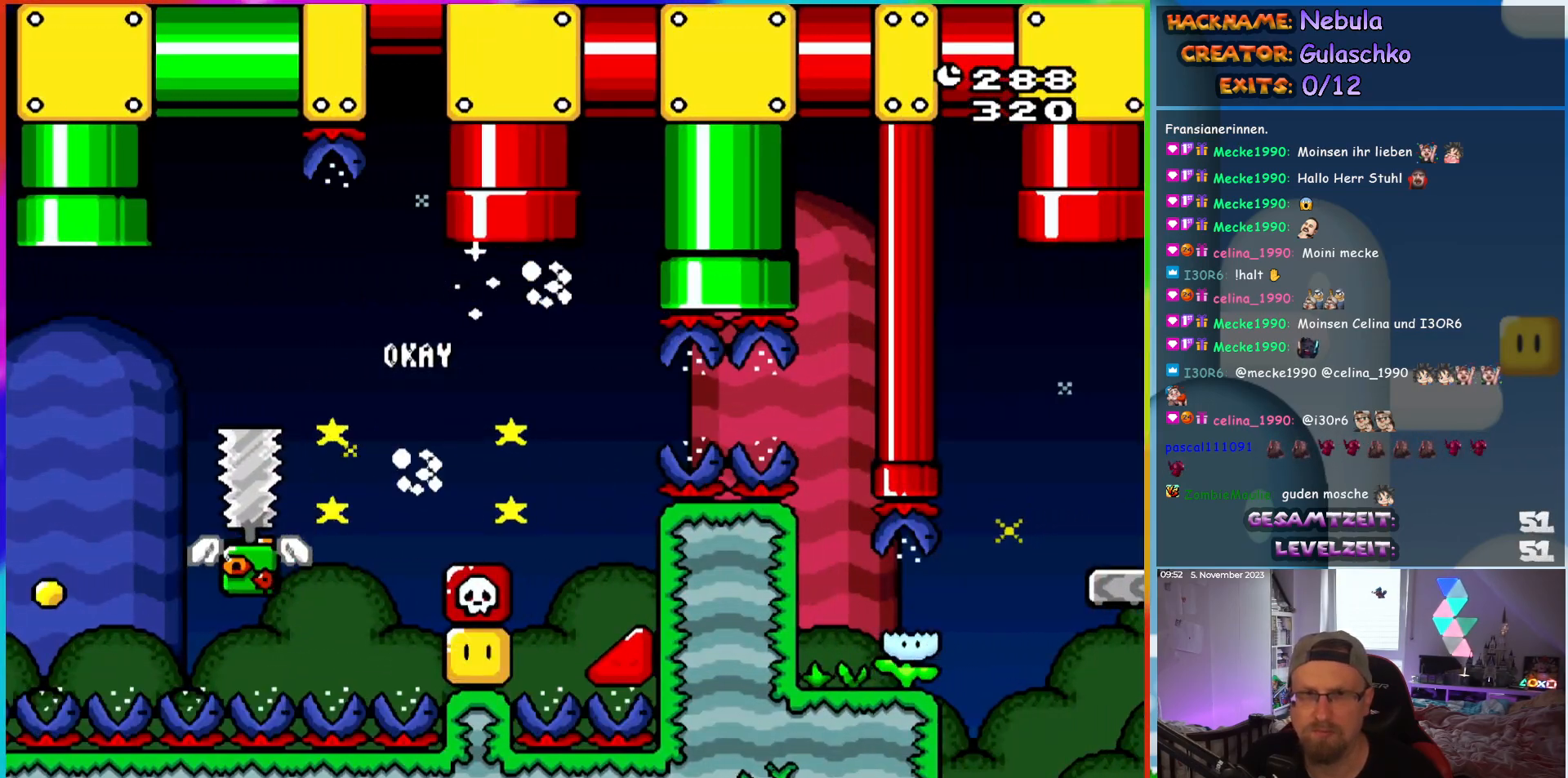
{"buttons": ["DPAD_RIGHT"], "events": [[133, "DPAD_LEFT", "up"], [317, "DPAD_UP", "up"], [467, "DPAD_RIGHT", "down"]]}
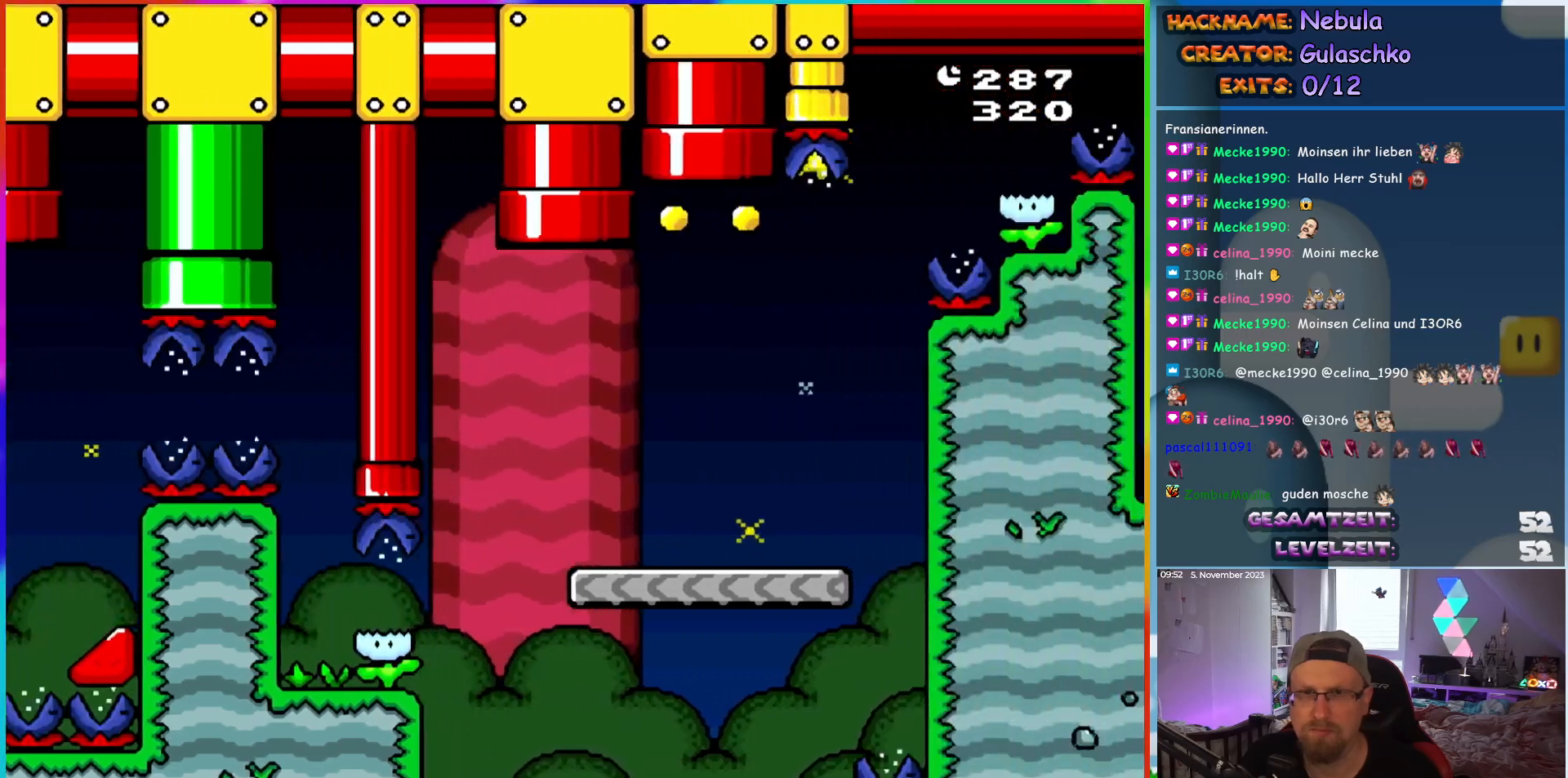
{"buttons": ["DPAD_UP", "DPAD_RIGHT"], "events": [[433, "DPAD_UP", "down"]]}
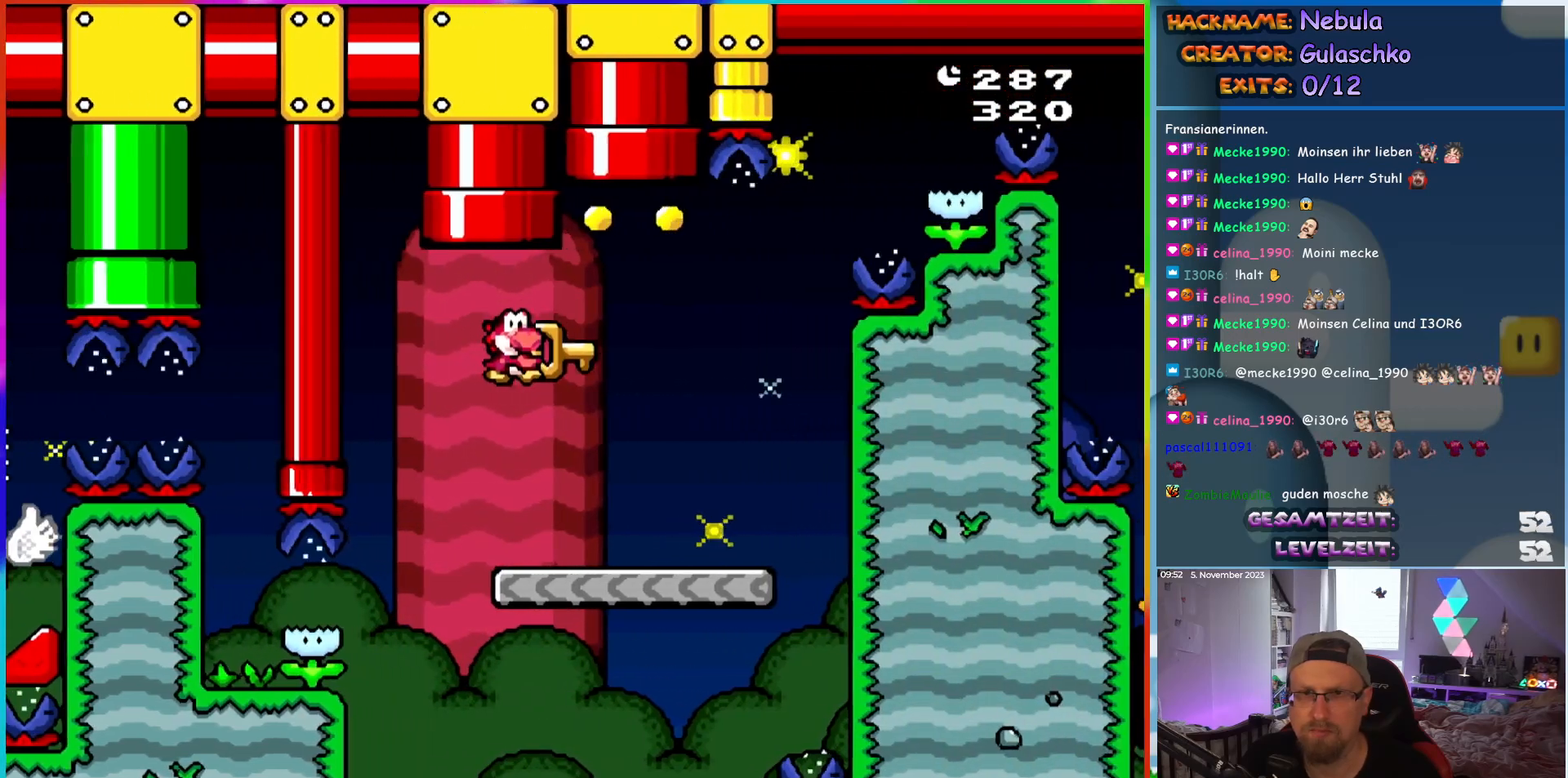
{"buttons": ["DPAD_RIGHT"], "events": [[217, "DPAD_RIGHT", "up"], [250, "DPAD_LEFT", "down"], [350, "DPAD_UP", "up"], [400, "DPAD_UP", "down"], [417, "DPAD_LEFT", "up"], [433, "DPAD_UP", "up"], [450, "DPAD_RIGHT", "down"]]}
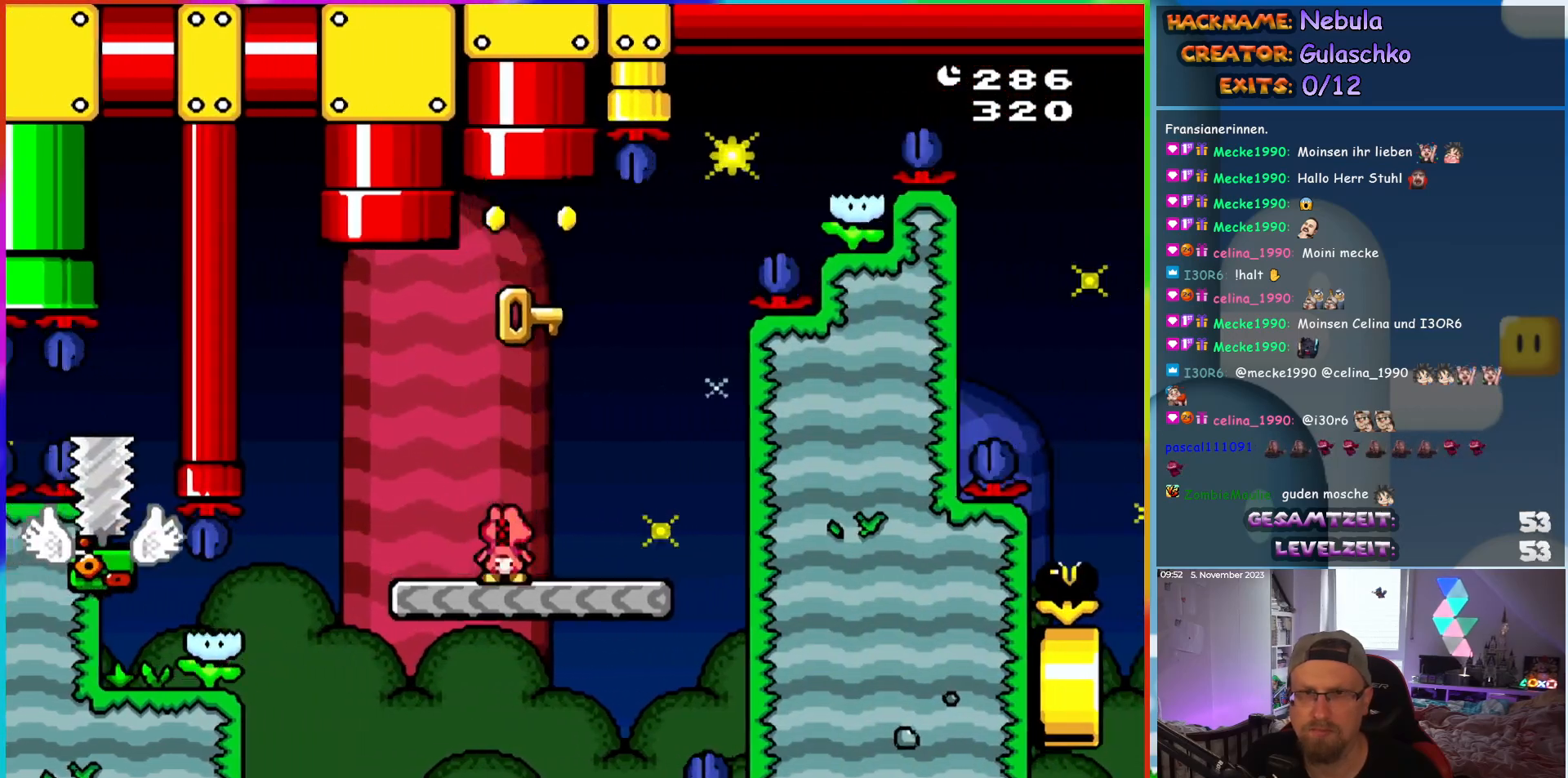
{"buttons": ["DPAD_LEFT"], "events": [[167, "DPAD_UP", "down"], [183, "DPAD_RIGHT", "up"], [200, "DPAD_LEFT", "down"], [217, "DPAD_UP", "up"]]}
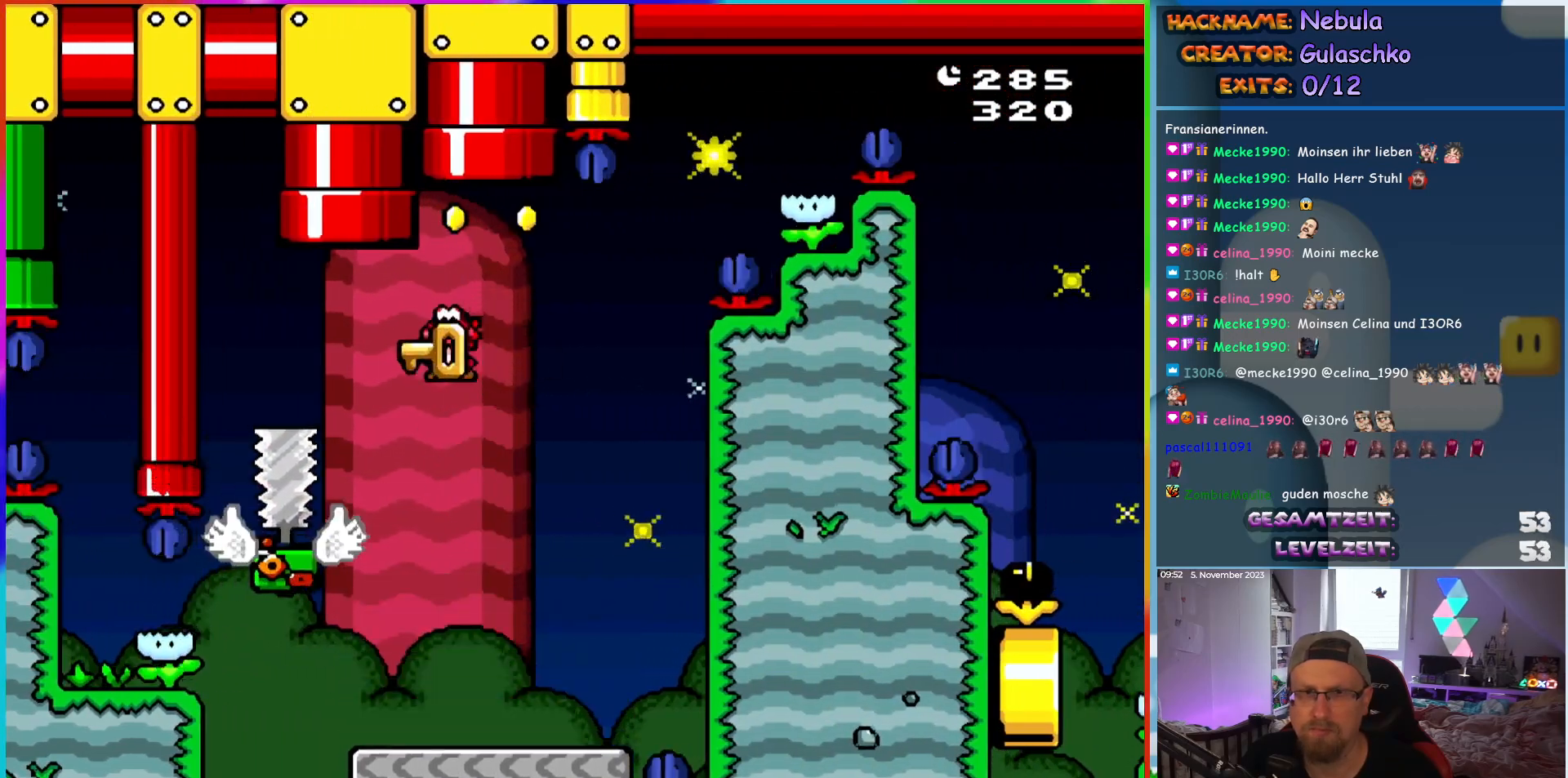
{"buttons": ["DPAD_UP", "DPAD_LEFT"], "events": [[50, "DPAD_UP", "down"], [67, "DPAD_LEFT", "up"], [83, "DPAD_RIGHT", "down"], [83, "DPAD_UP", "up"], [450, "DPAD_UP", "down"], [483, "DPAD_RIGHT", "up"], [500, "DPAD_LEFT", "down"]]}
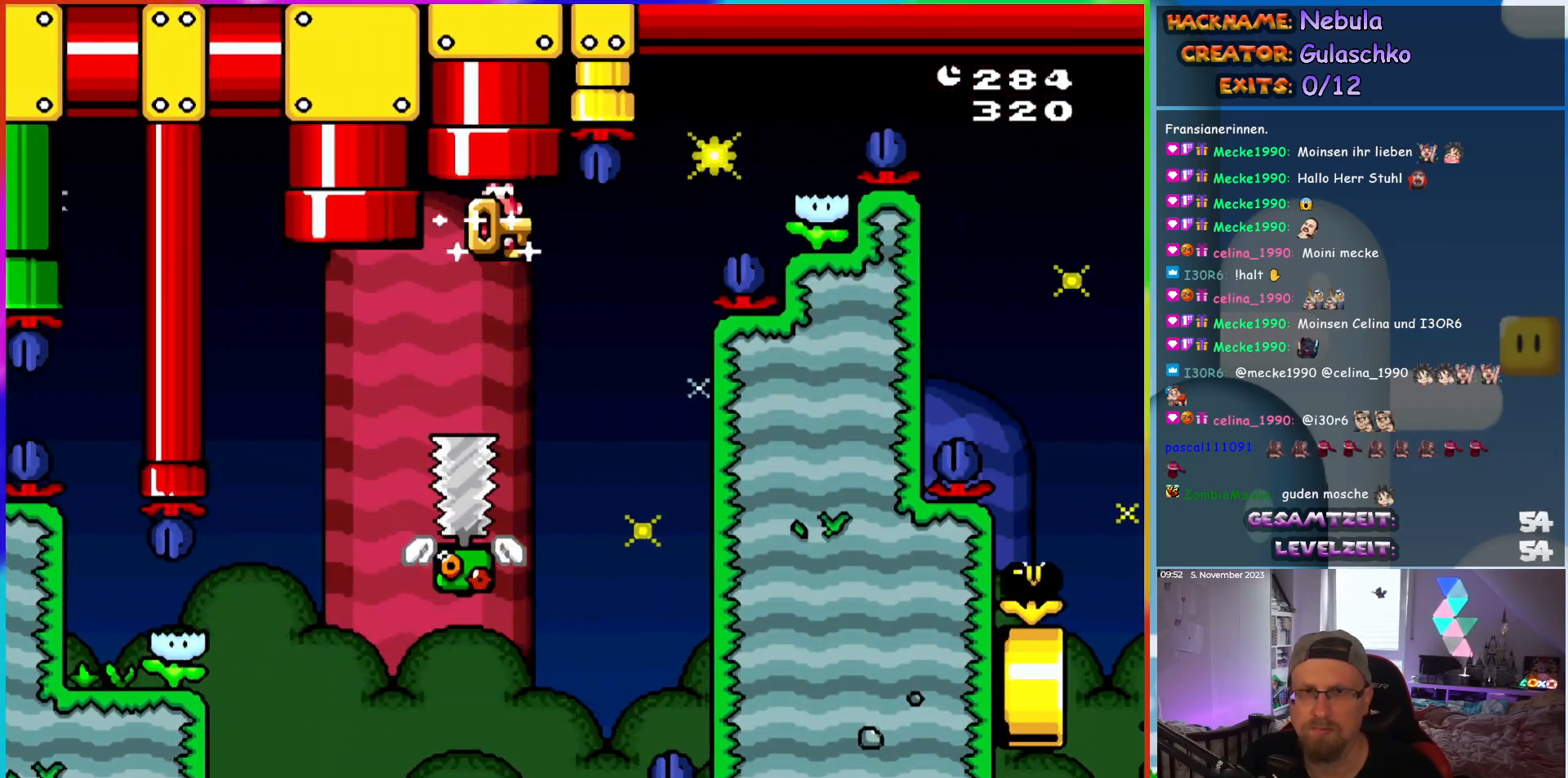
{"buttons": ["DPAD_UP", "DPAD_LEFT"], "events": [[83, "DPAD_LEFT", "up"], [400, "DPAD_LEFT", "down"]]}
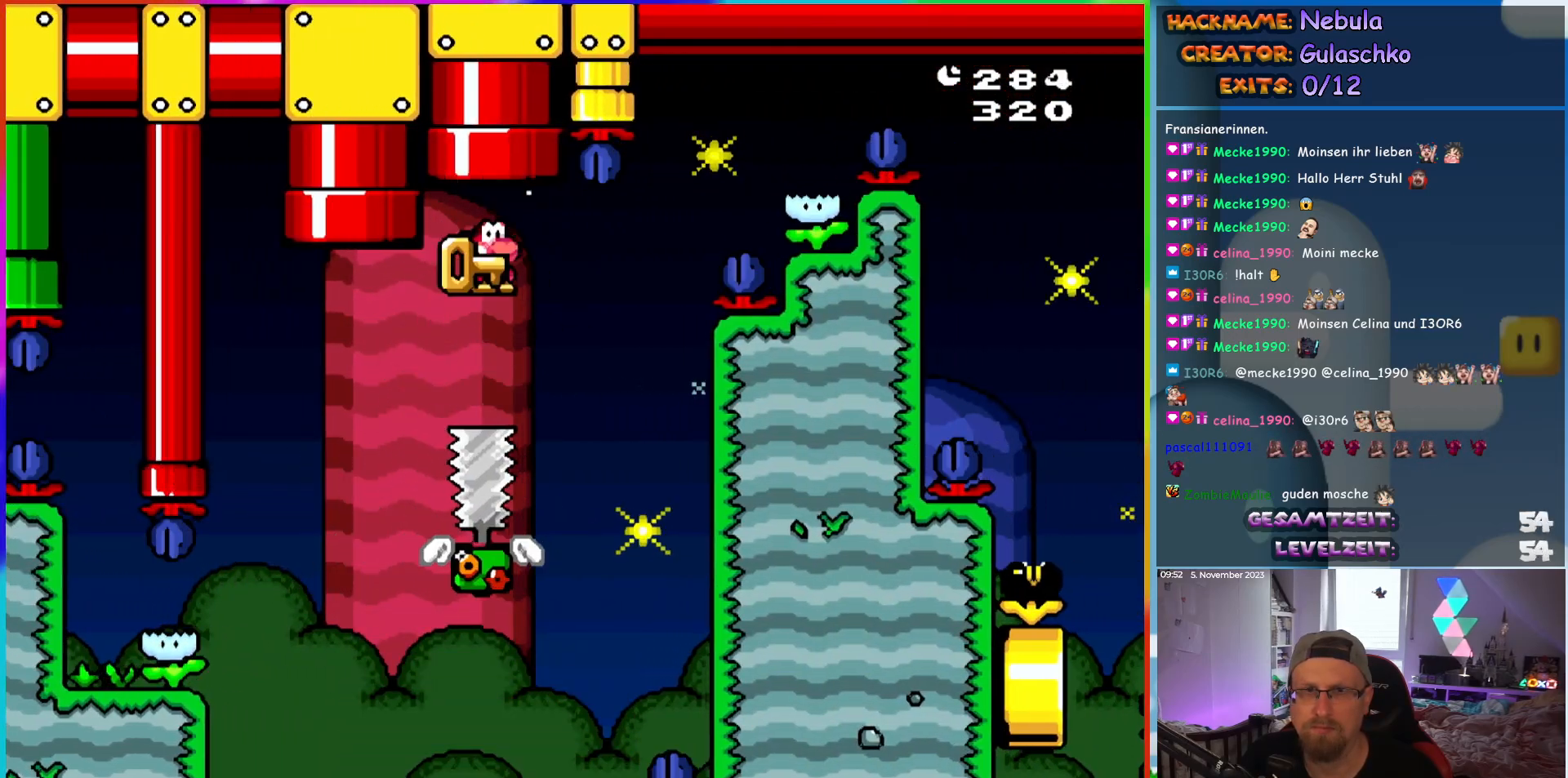
{"buttons": [], "events": [[67, "DPAD_LEFT", "up"], [100, "DPAD_RIGHT", "down"], [233, "DPAD_RIGHT", "up"], [433, "DPAD_UP", "up"]]}
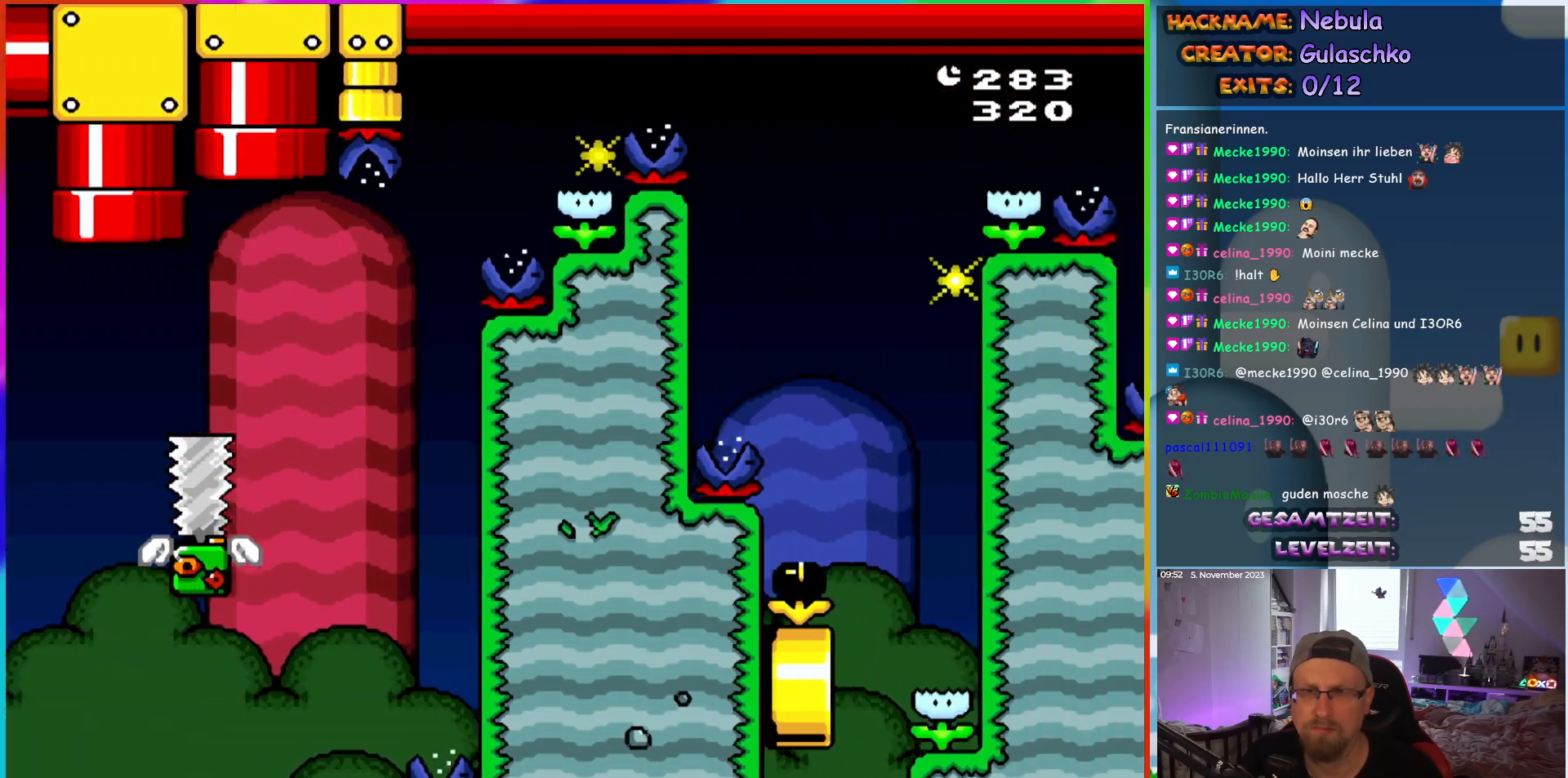
{"buttons": [], "events": [[17, "DPAD_RIGHT", "down"], [233, "DPAD_RIGHT", "up"]]}
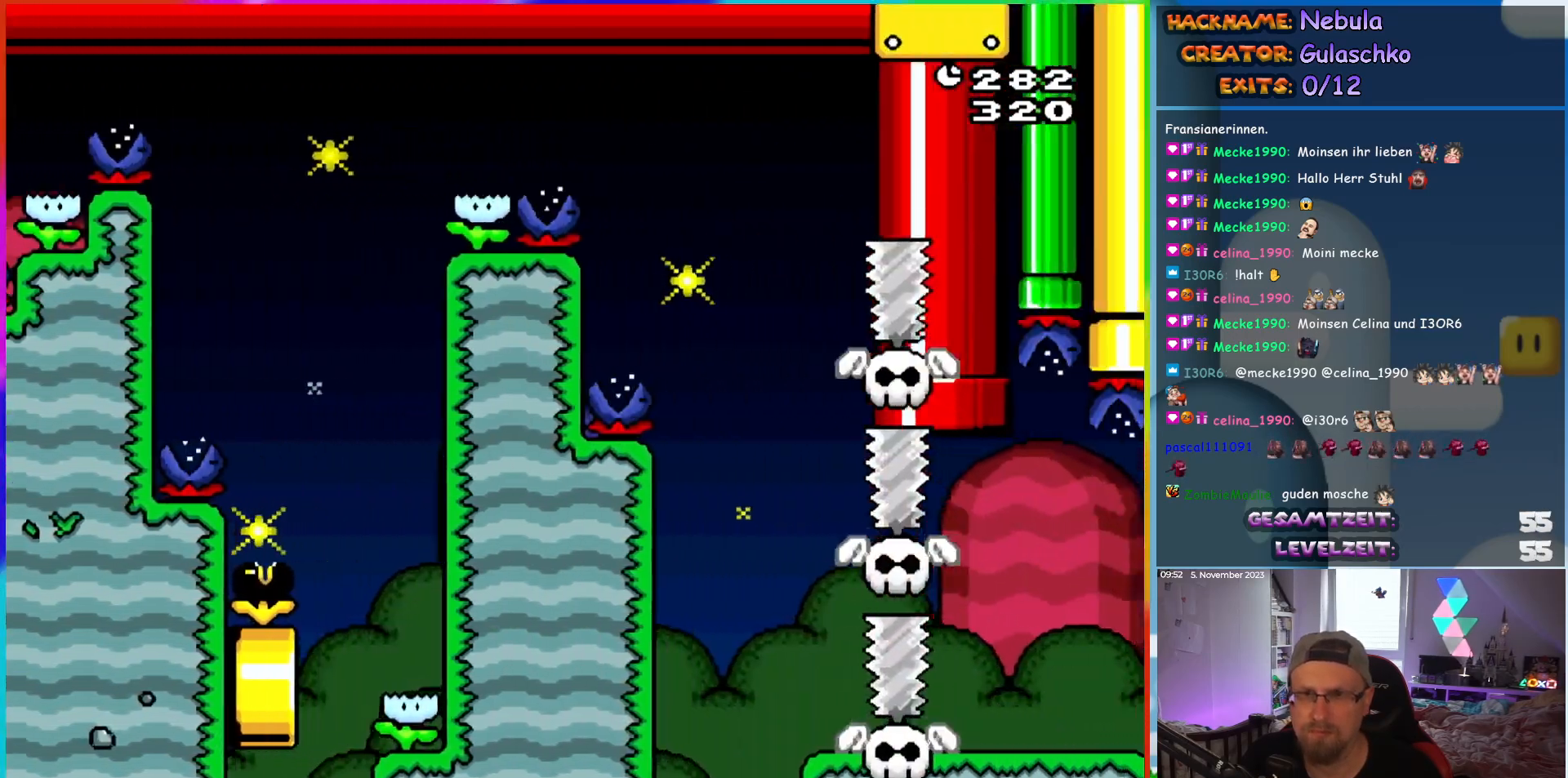
{"buttons": ["DPAD_RIGHT"], "events": [[17, "DPAD_RIGHT", "down"]]}
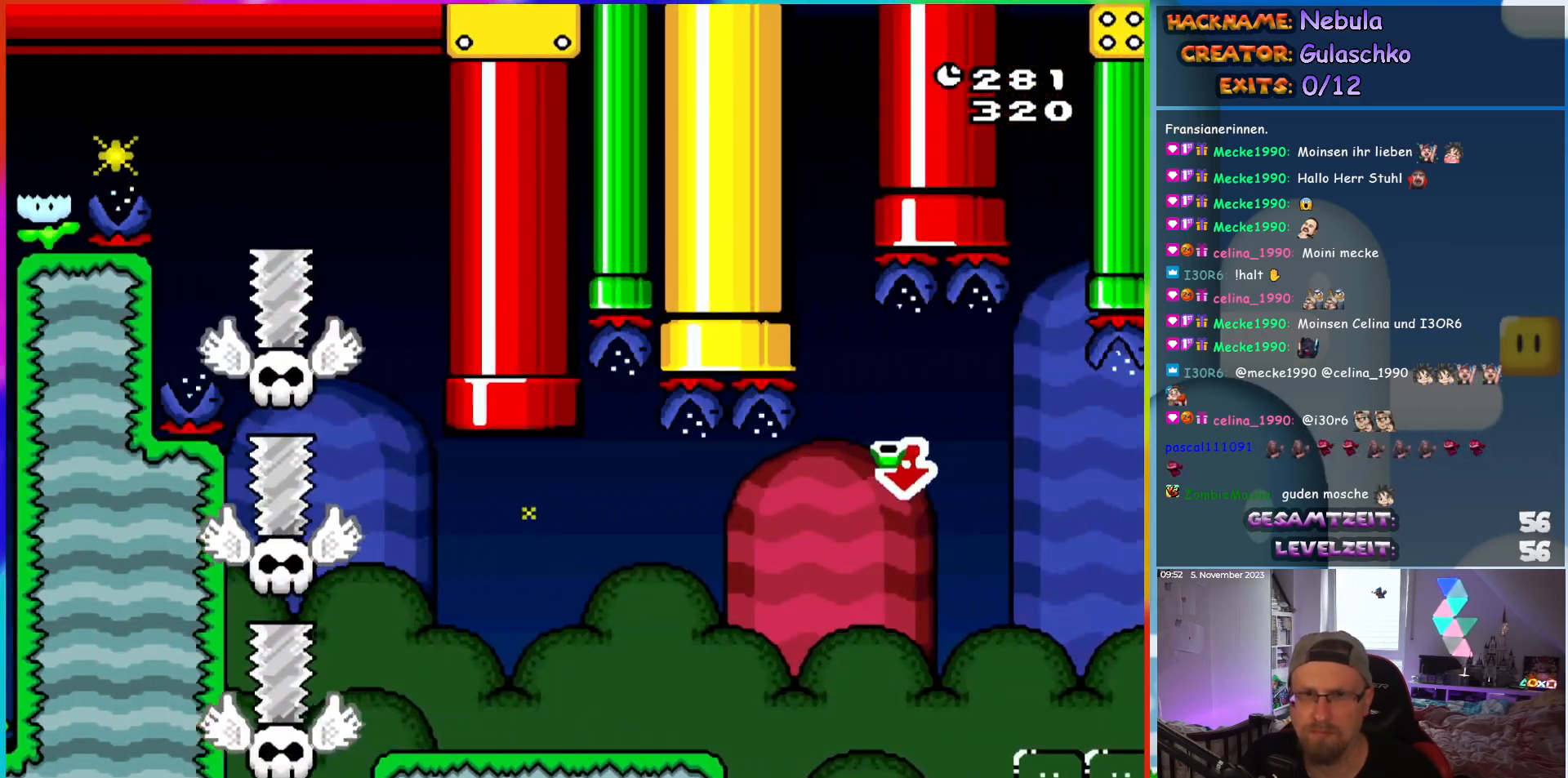
{"buttons": ["DPAD_RIGHT"], "events": [[33, "DPAD_RIGHT", "up"], [33, "DPAD_UP", "down"], [67, "DPAD_LEFT", "down"], [67, "DPAD_UP", "up"], [217, "DPAD_LEFT", "up"], [317, "DPAD_RIGHT", "down"]]}
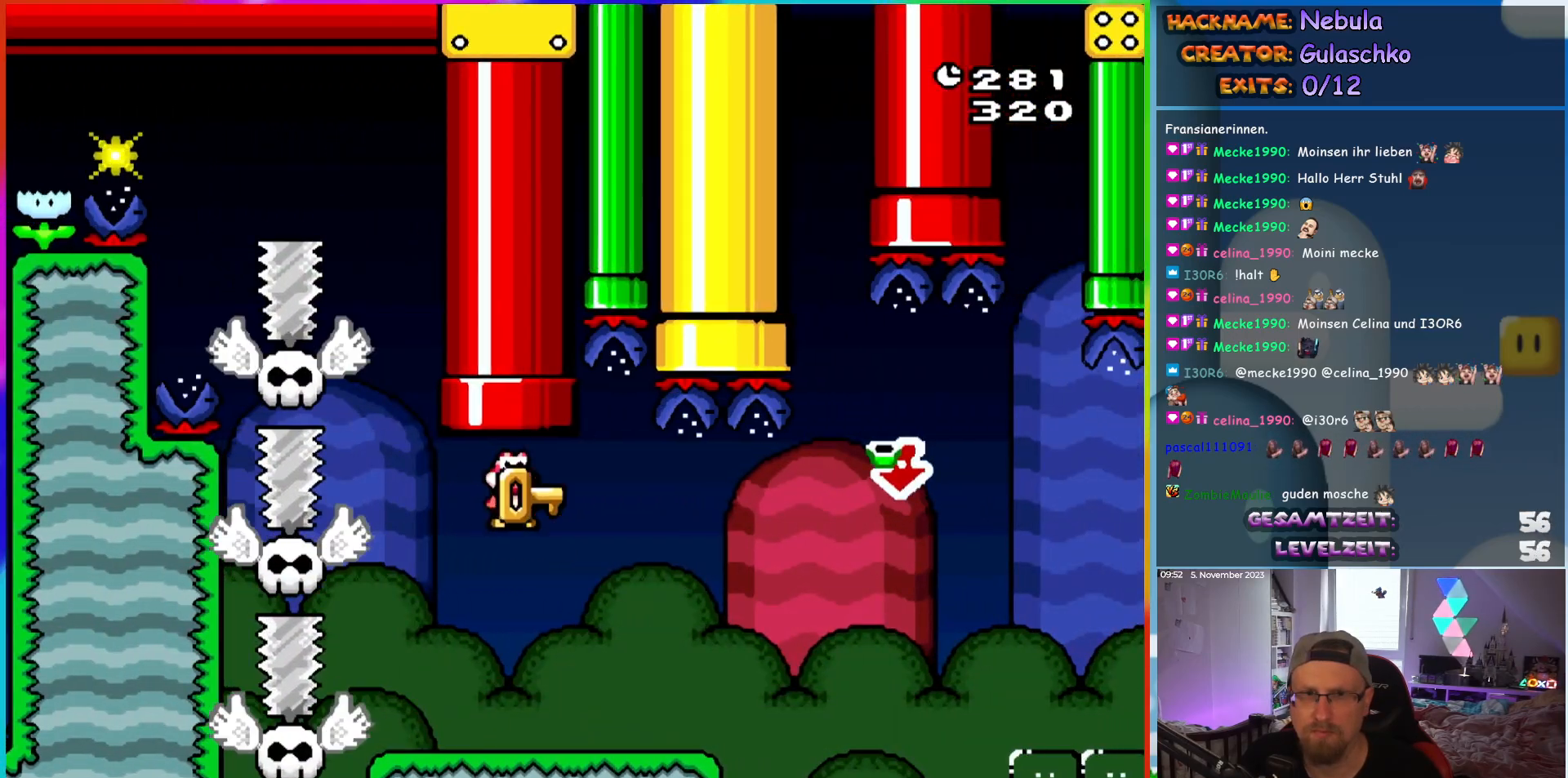
{"buttons": ["DPAD_RIGHT"], "events": []}
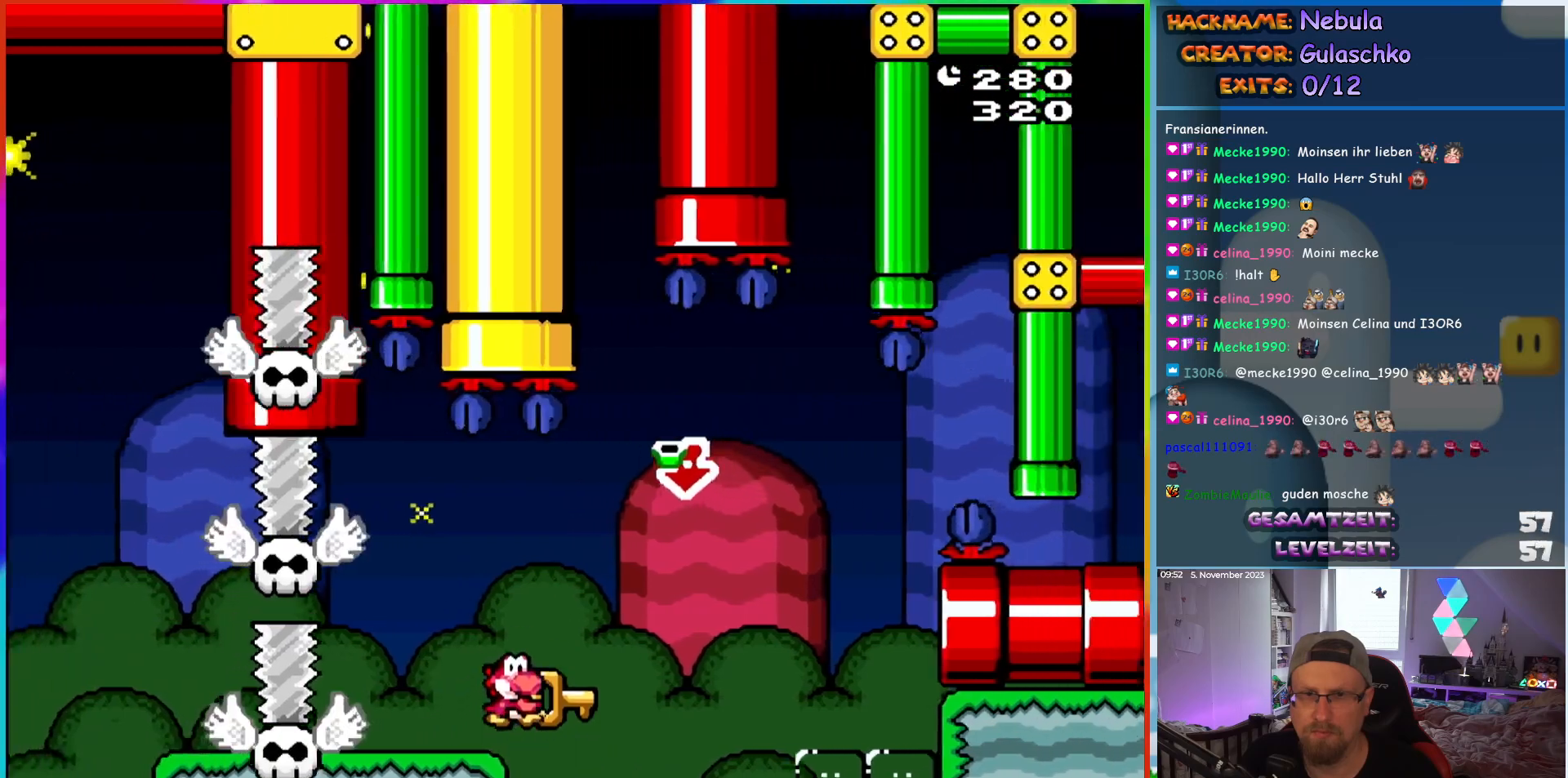
{"buttons": ["DPAD_RIGHT"], "events": [[200, "DPAD_DOWN", "down"], [250, "DPAD_RIGHT", "up"], [350, "DPAD_RIGHT", "down"], [467, "DPAD_DOWN", "up"]]}
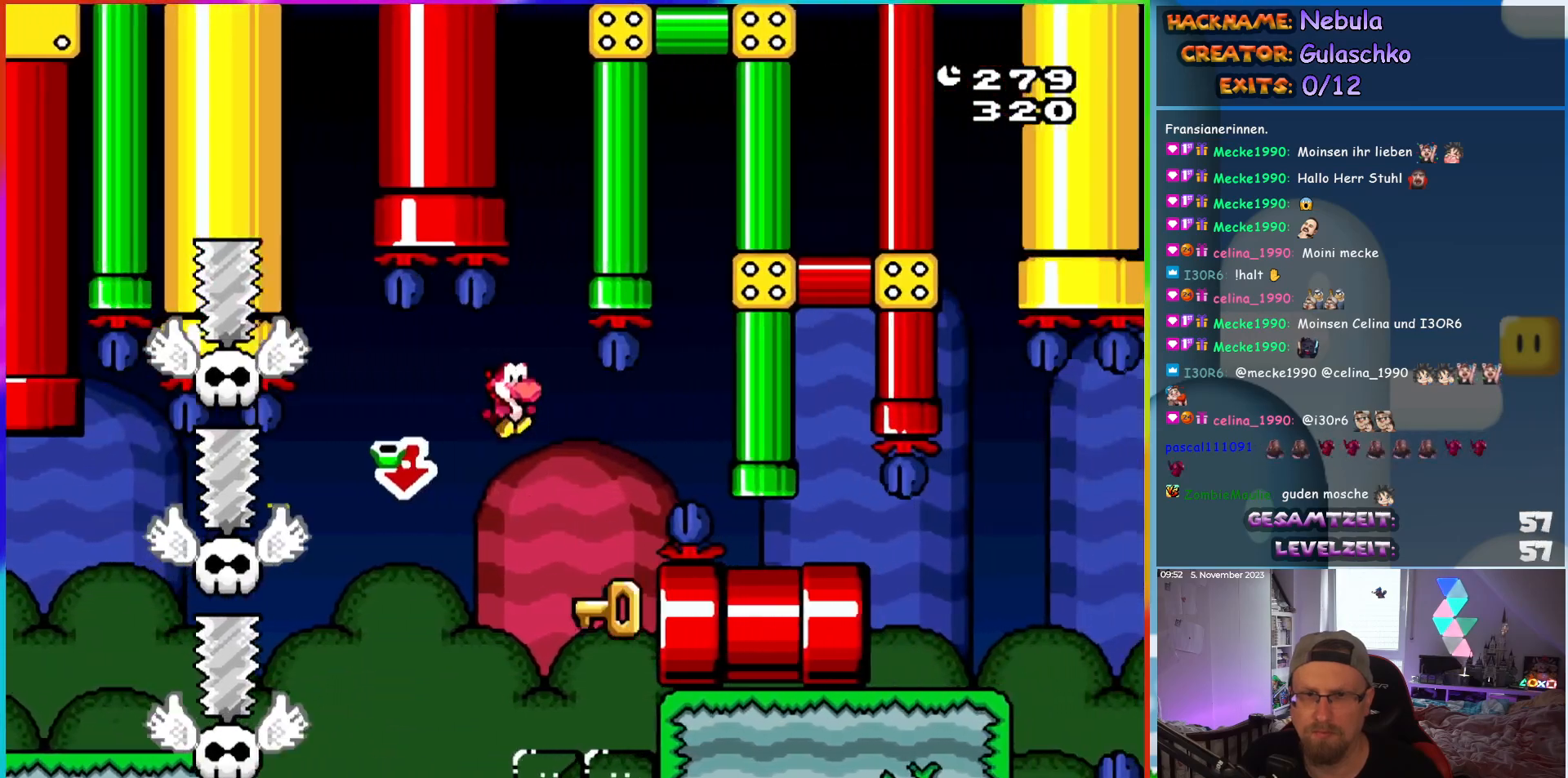
{"buttons": ["DPAD_RIGHT"], "events": [[33, "DPAD_RIGHT", "up"], [67, "DPAD_LEFT", "down"], [217, "DPAD_LEFT", "up"], [217, "DPAD_UP", "down"], [233, "DPAD_RIGHT", "down"], [233, "DPAD_UP", "up"]]}
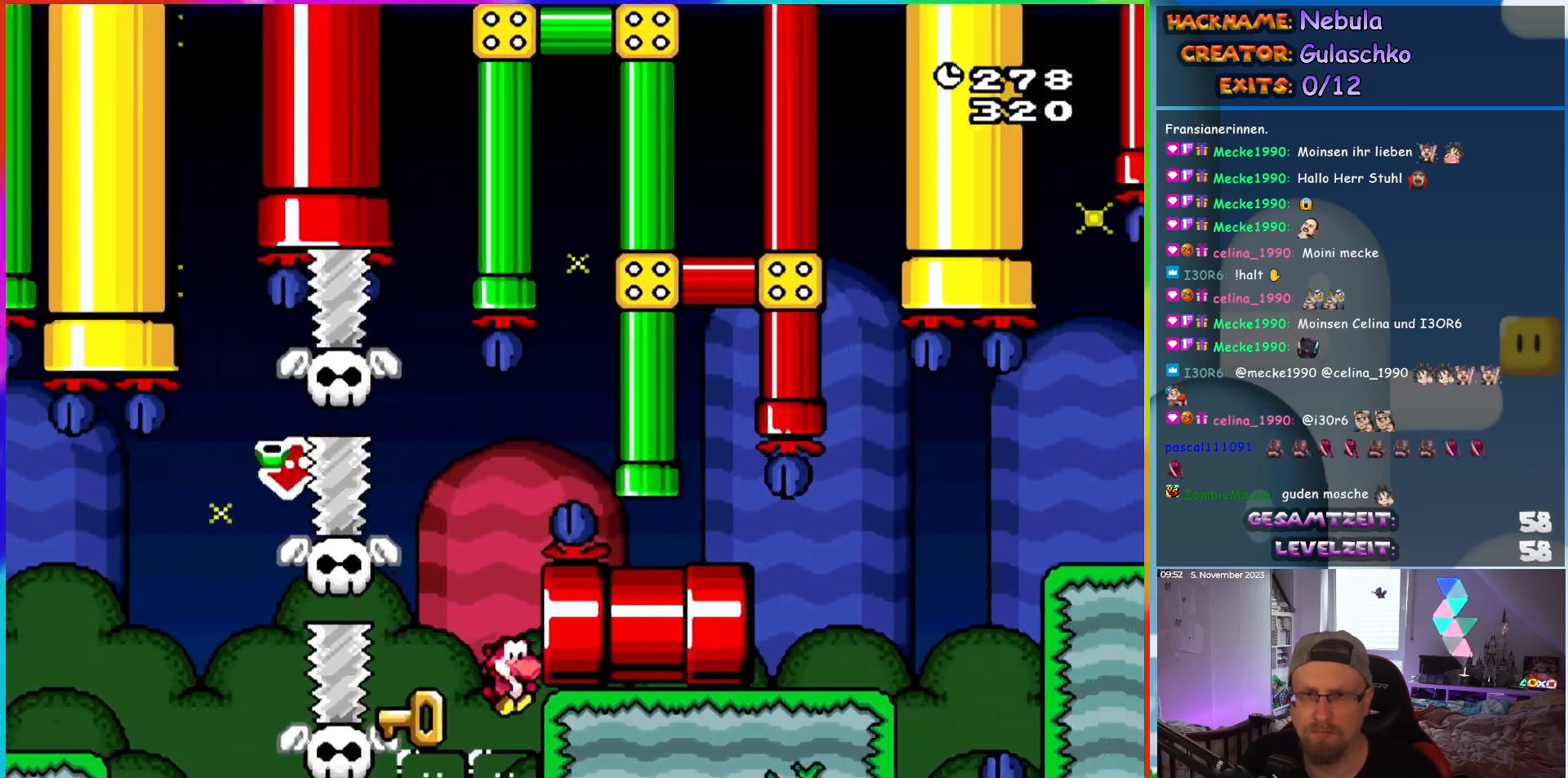
{"buttons": [], "events": [[417, "DPAD_RIGHT", "up"]]}
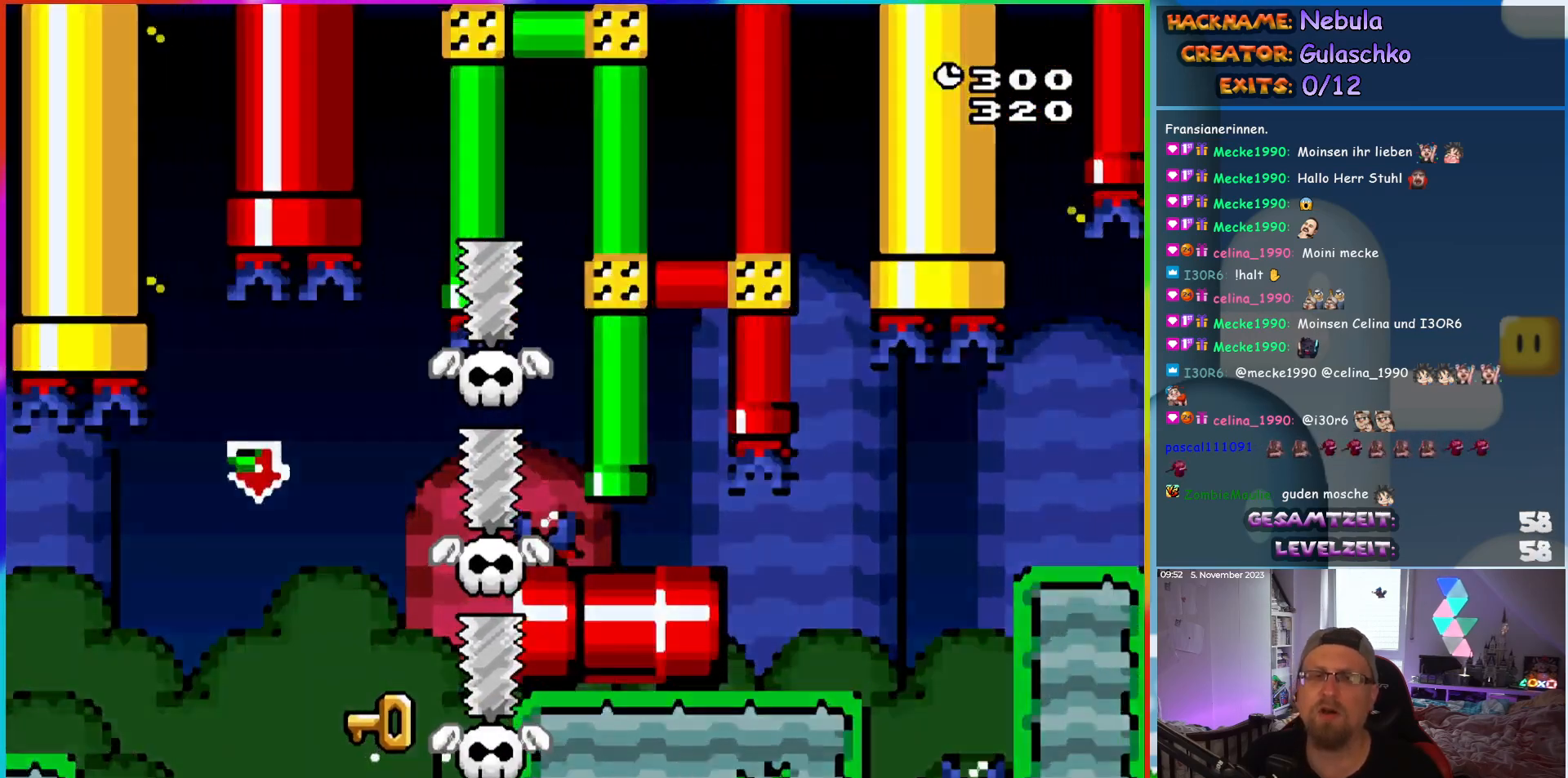
{"buttons": [], "events": []}
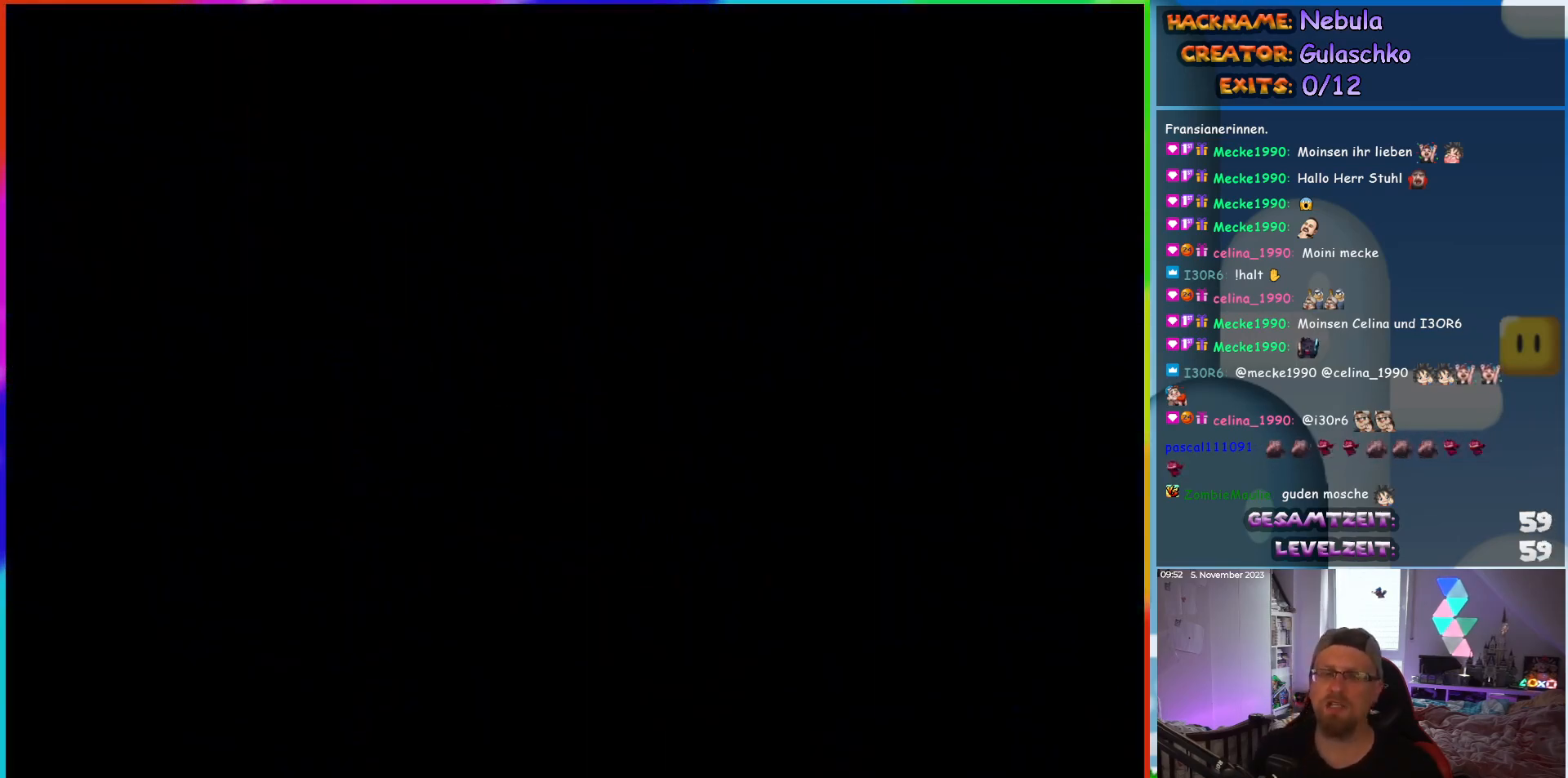
{"buttons": [], "events": []}
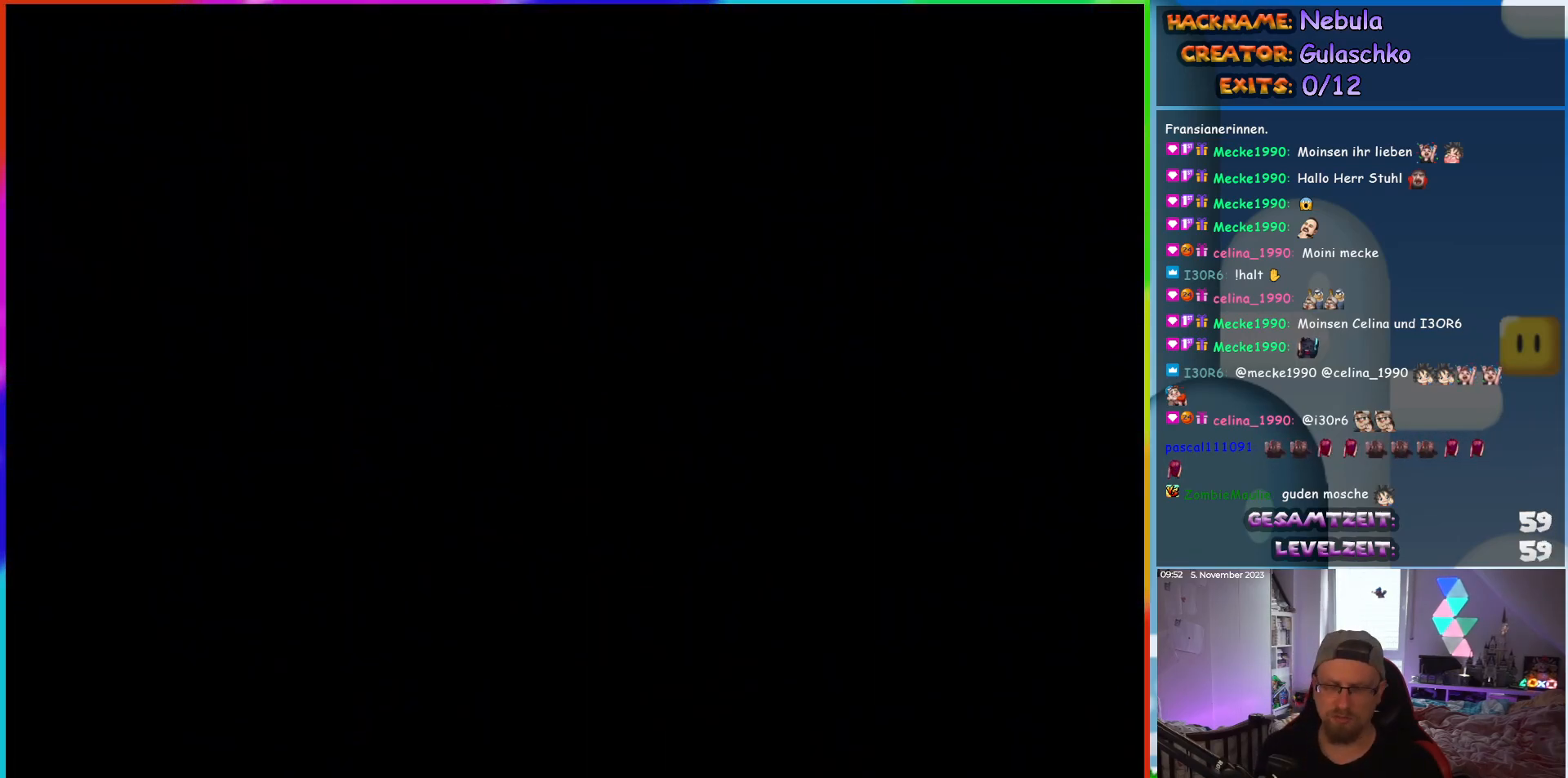
{"buttons": [], "events": []}